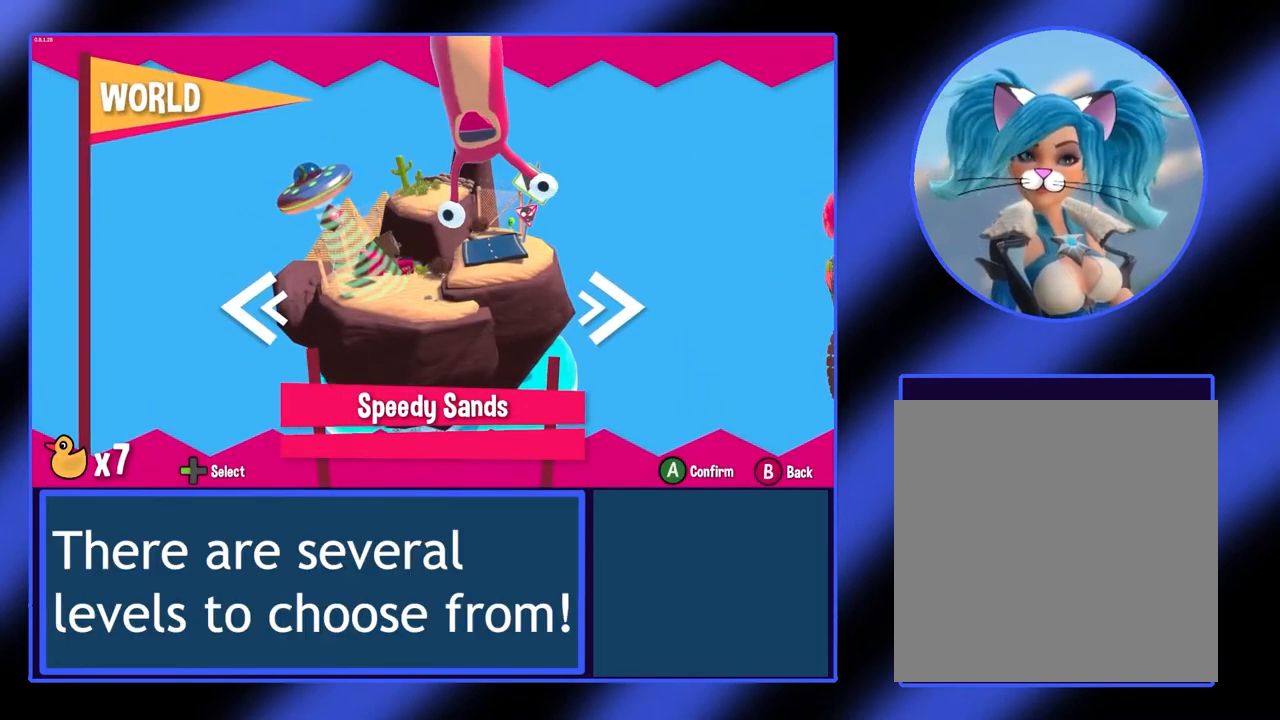
Gameplay with a controller (Xbox layout); each line is a JSON object with the inputs held at the frame after it. "events" lists button and stick changes between this image and that frame as [ms after this image, input, new state], when the widget could be followed in between. Not read: L3 R3 TOUCHPAD other_buttons right_stick.
{"buttons": [], "left_stick": "center", "events": [[167, "left_stick", "right"], [367, "left_stick", "center"]]}
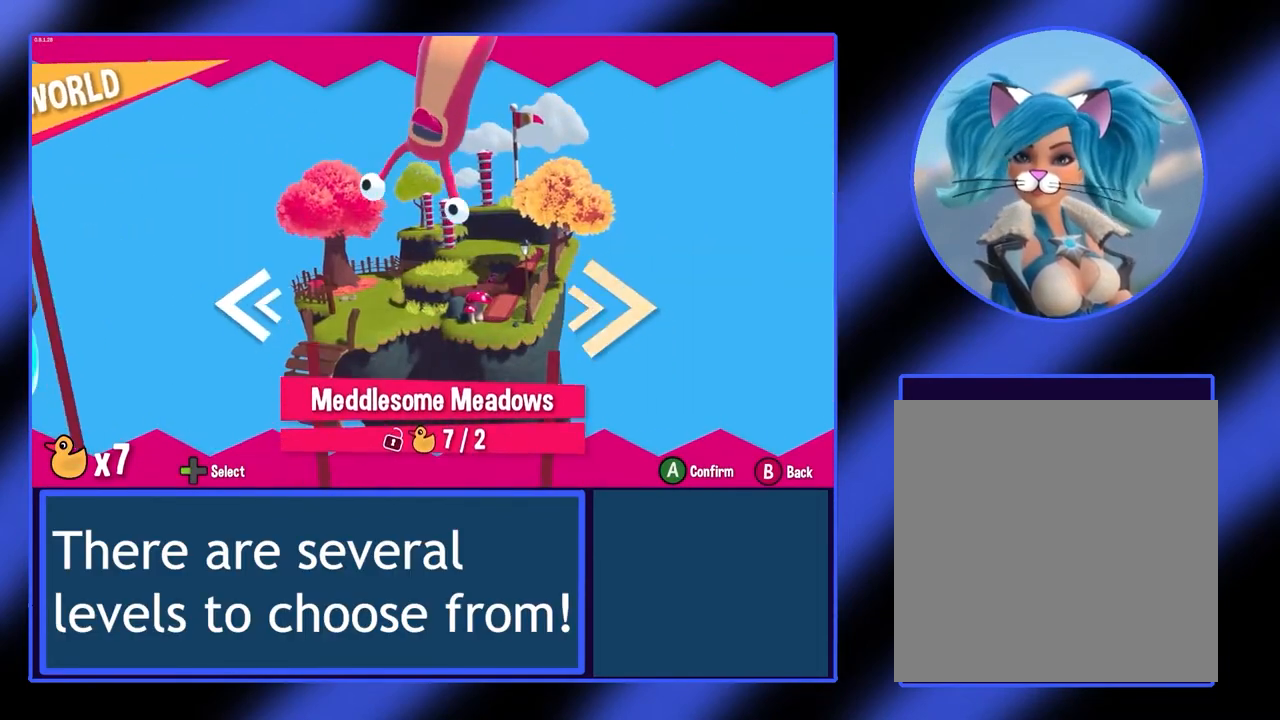
{"buttons": [], "left_stick": "center", "events": []}
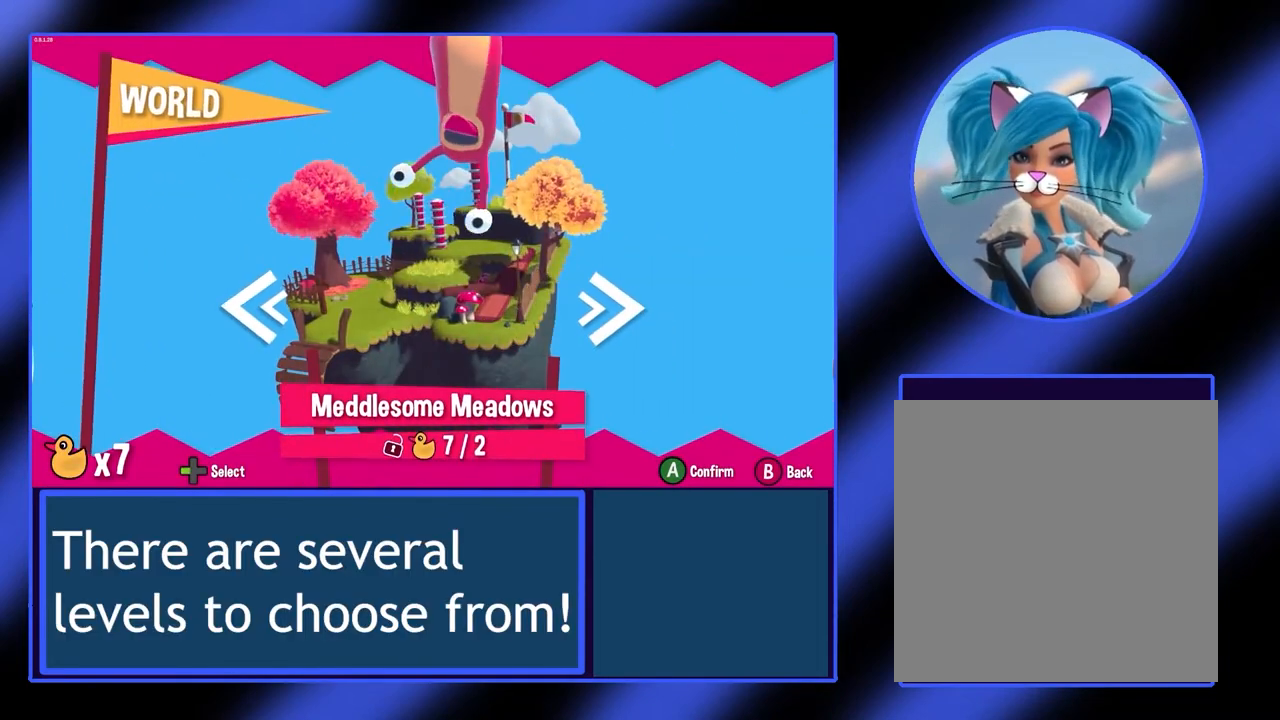
{"buttons": [], "left_stick": "left", "events": [[433, "left_stick", "left"]]}
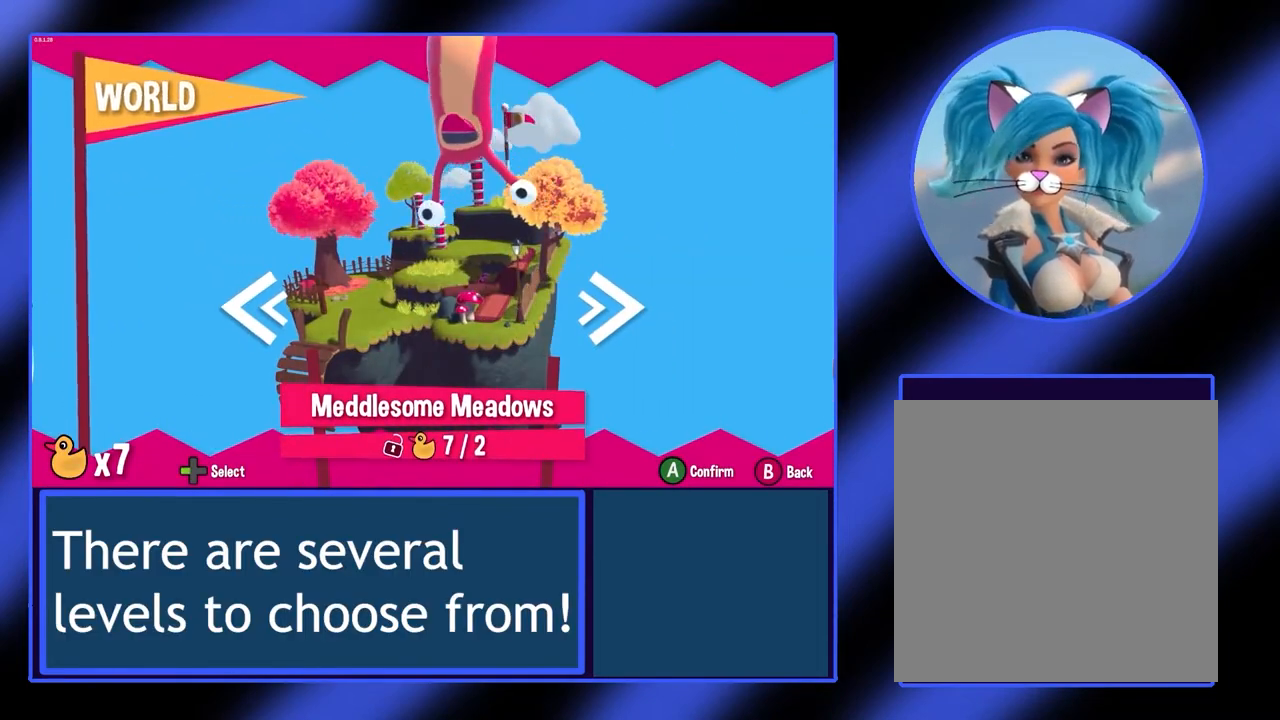
{"buttons": [], "left_stick": "center", "events": [[100, "left_stick", "center"]]}
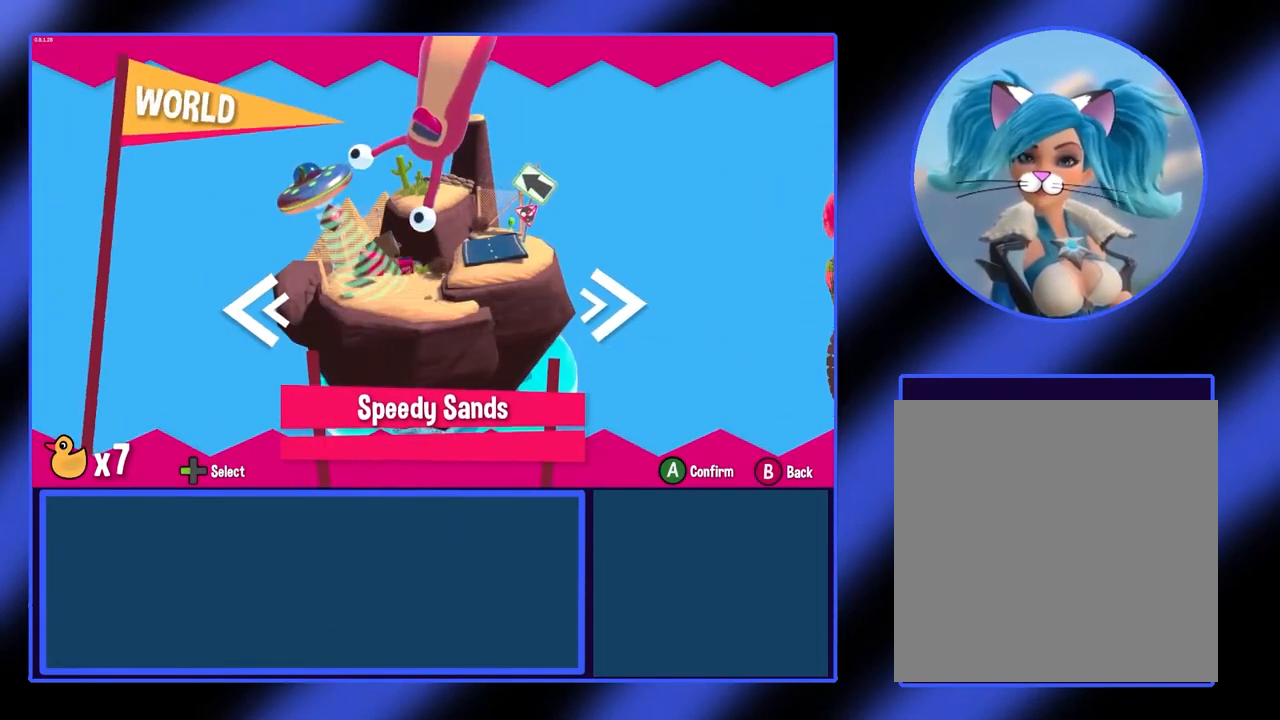
{"buttons": ["A"], "left_stick": "center", "events": [[500, "A", "down"]]}
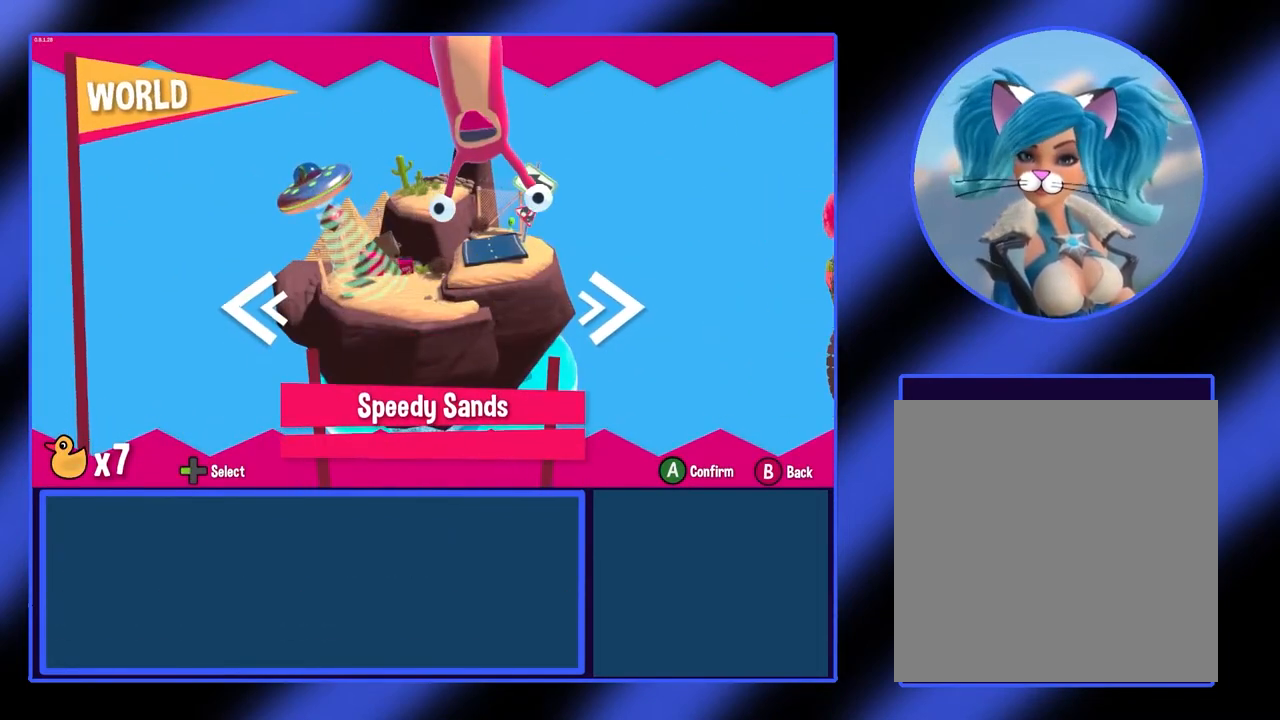
{"buttons": [], "left_stick": "center", "events": [[100, "A", "up"]]}
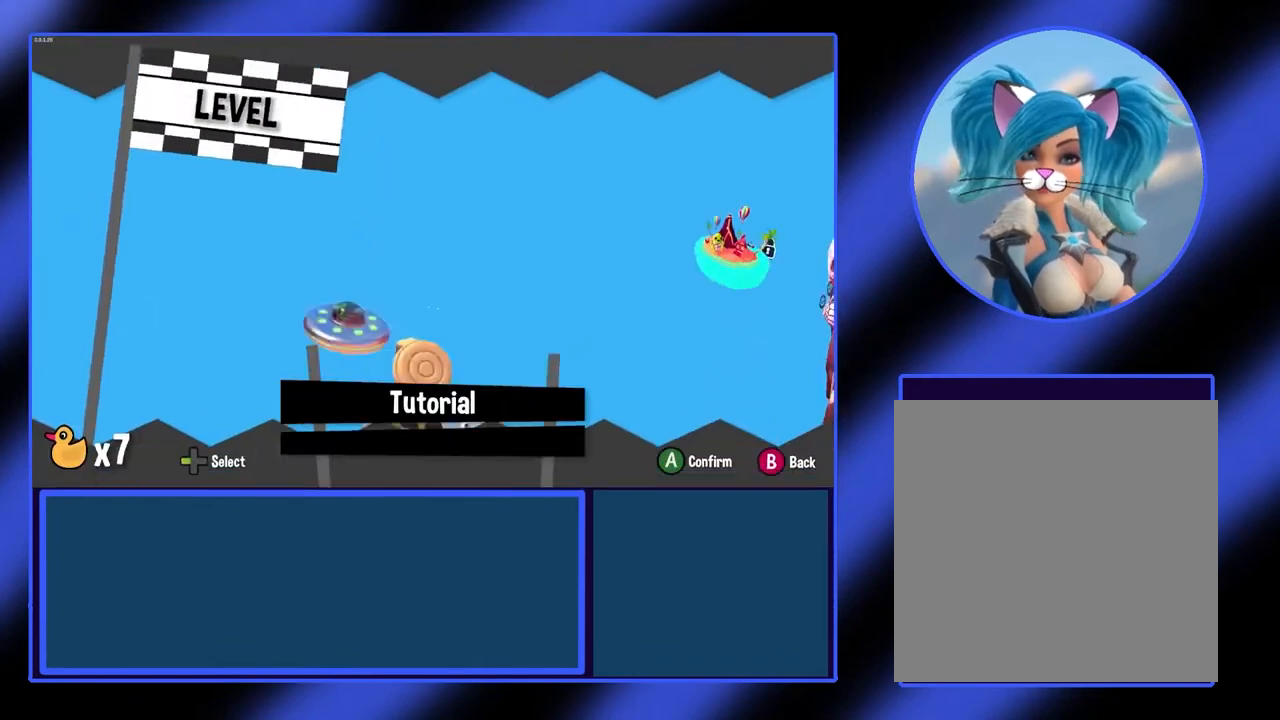
{"buttons": [], "left_stick": "center", "events": []}
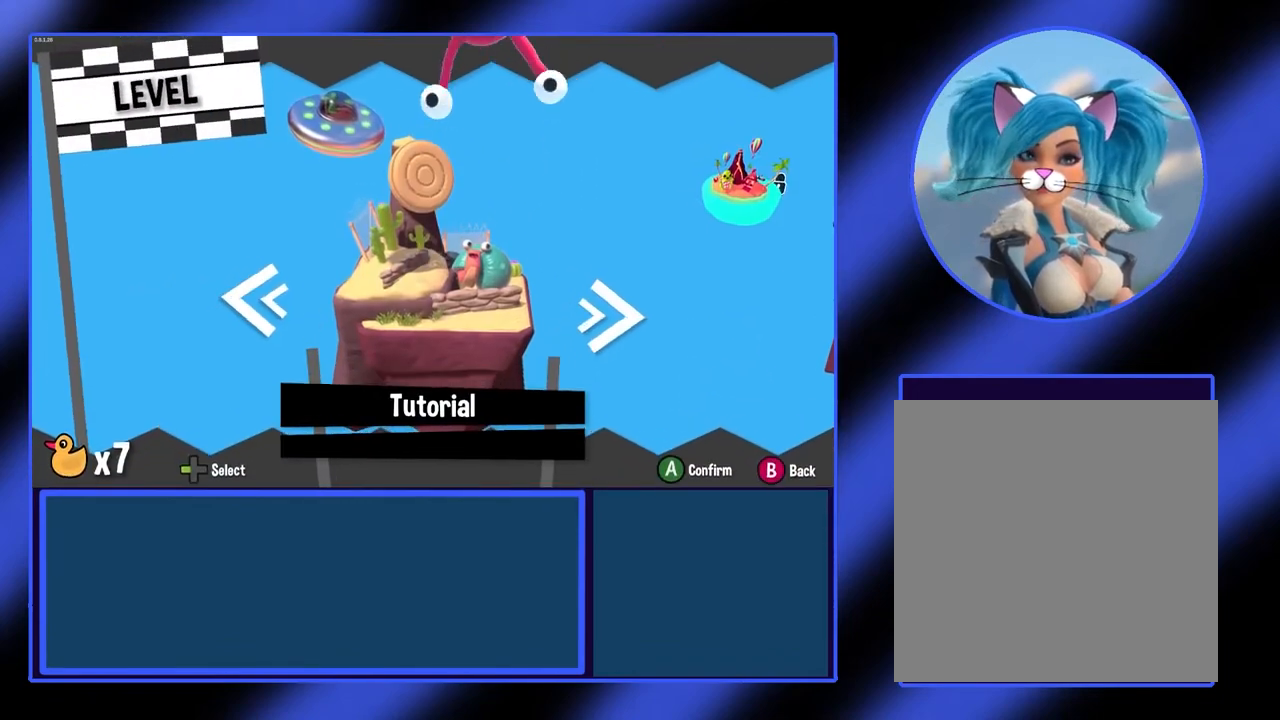
{"buttons": [], "left_stick": "center", "events": []}
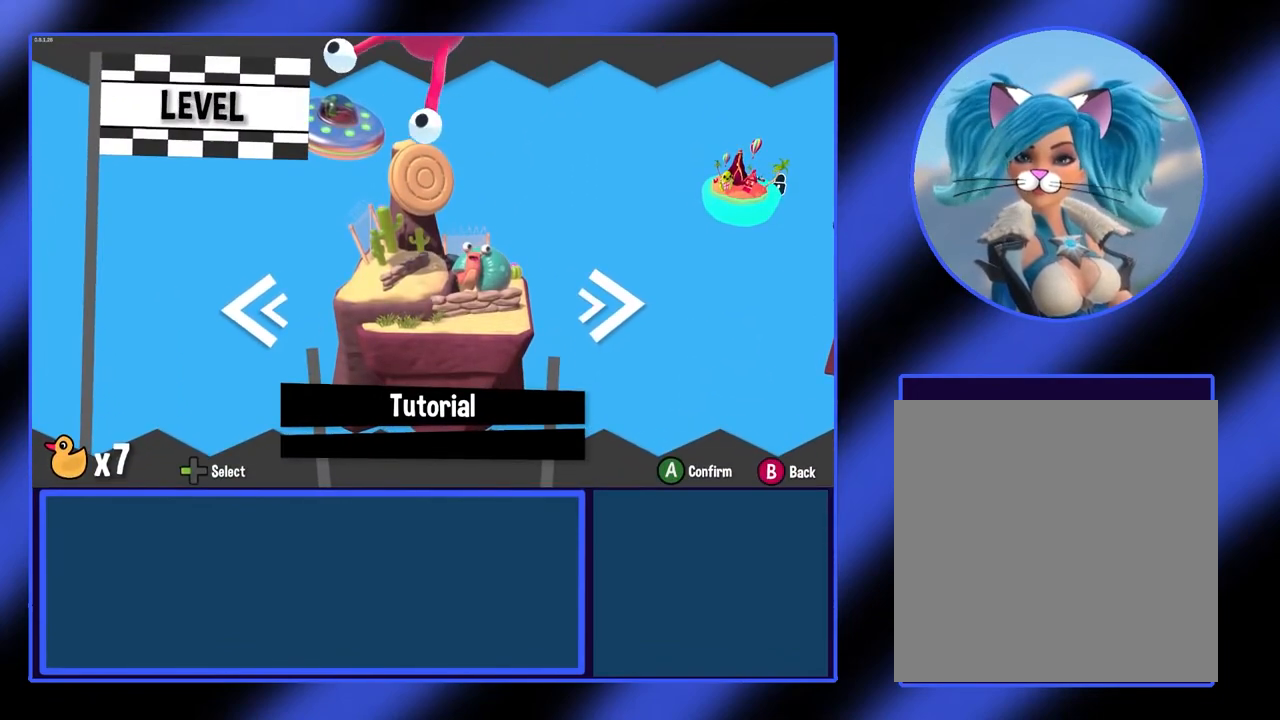
{"buttons": [], "left_stick": "center", "events": []}
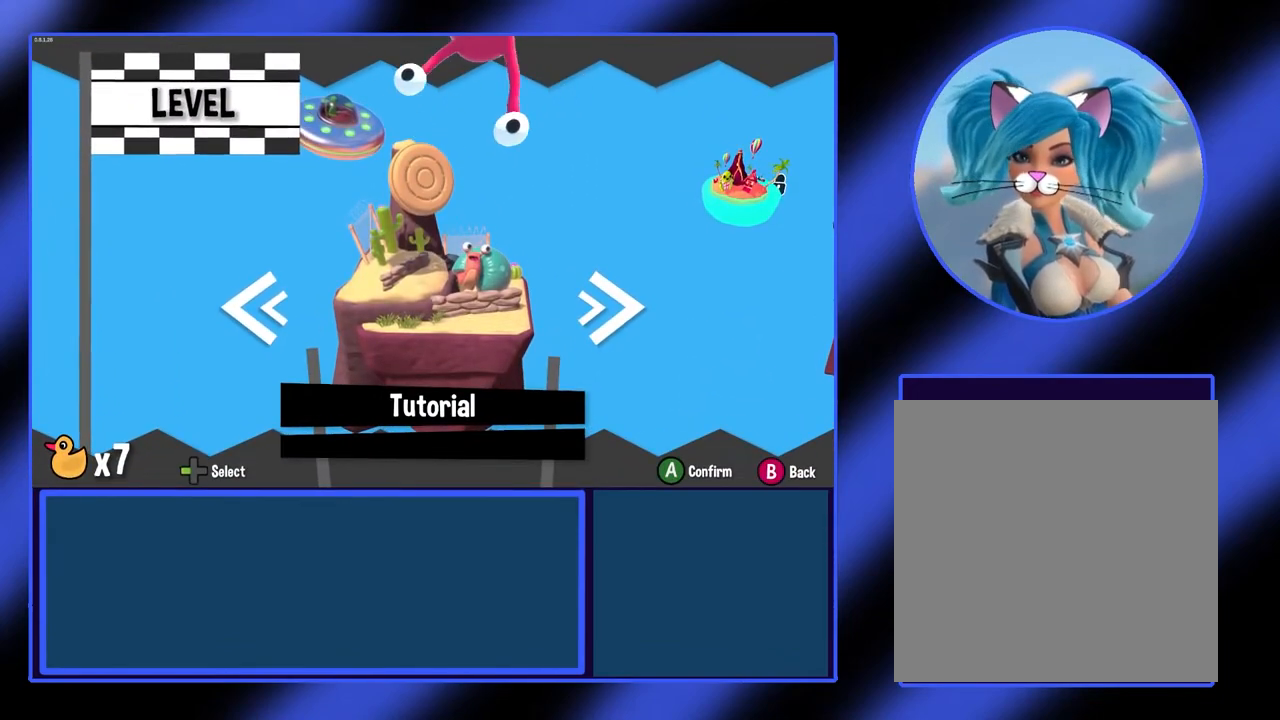
{"buttons": [], "left_stick": "right", "events": [[433, "left_stick", "right"]]}
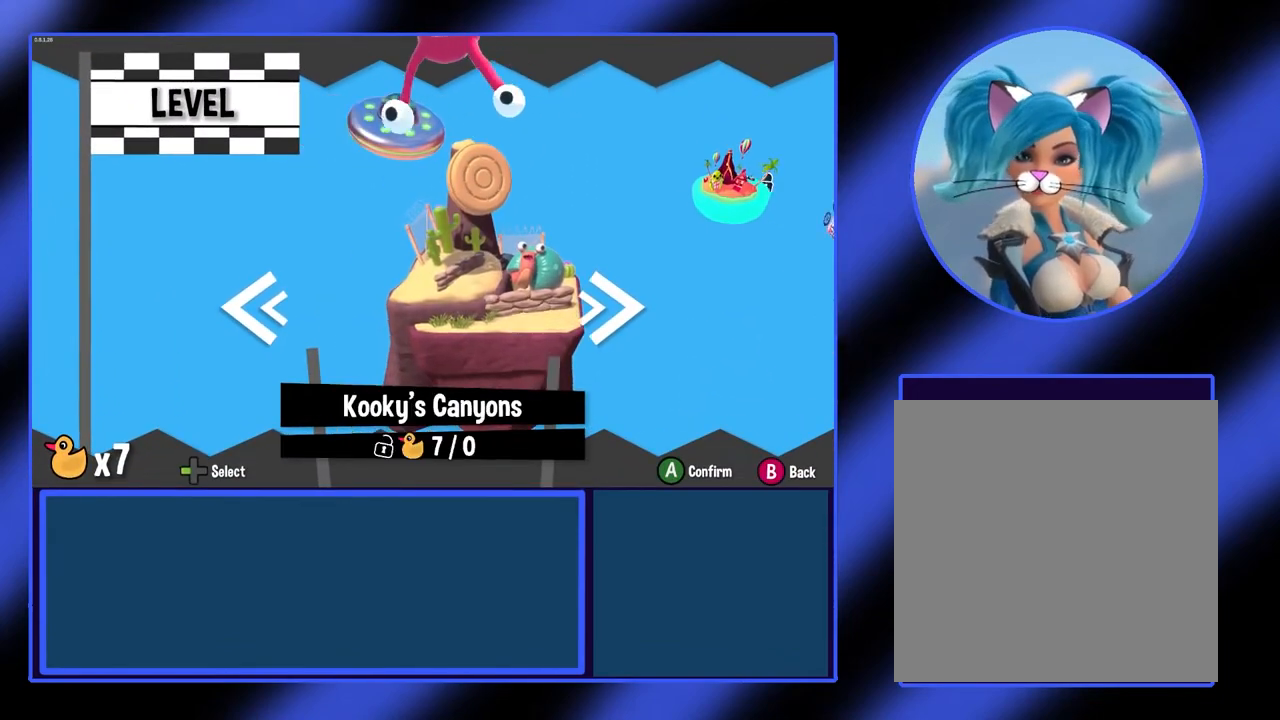
{"buttons": [], "left_stick": "center", "events": [[100, "left_stick", "center"]]}
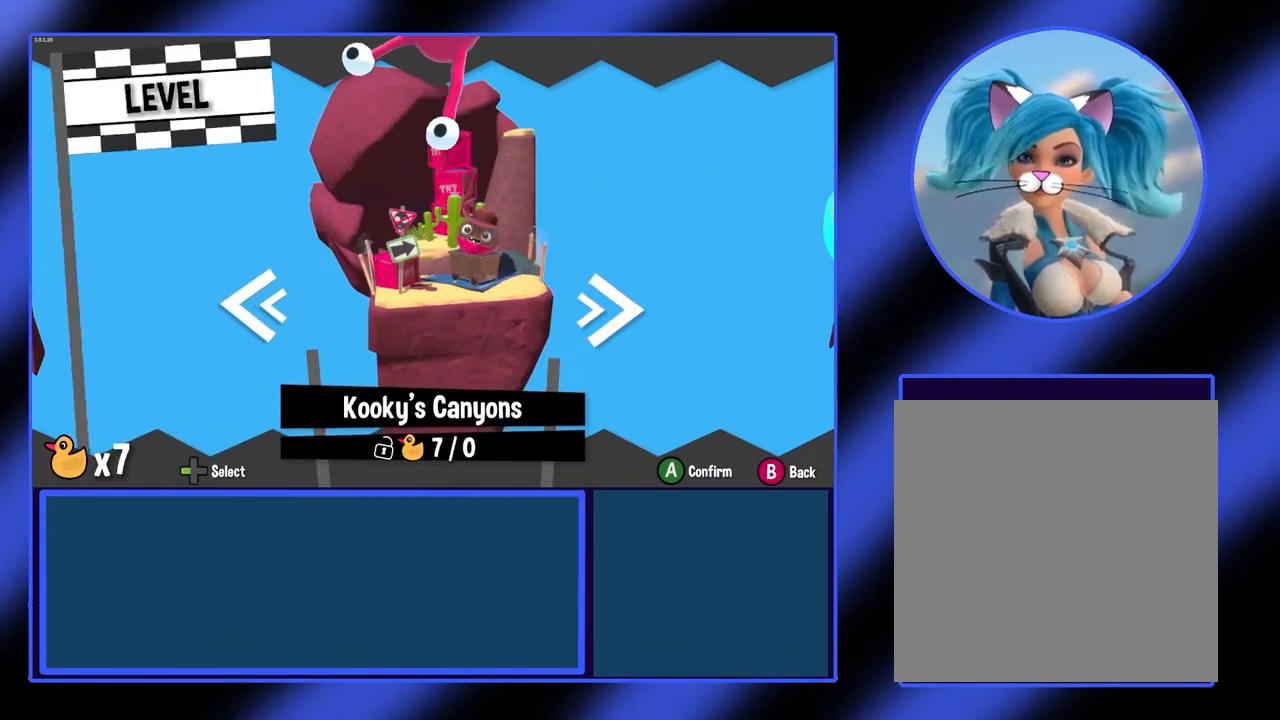
{"buttons": [], "left_stick": "center", "events": []}
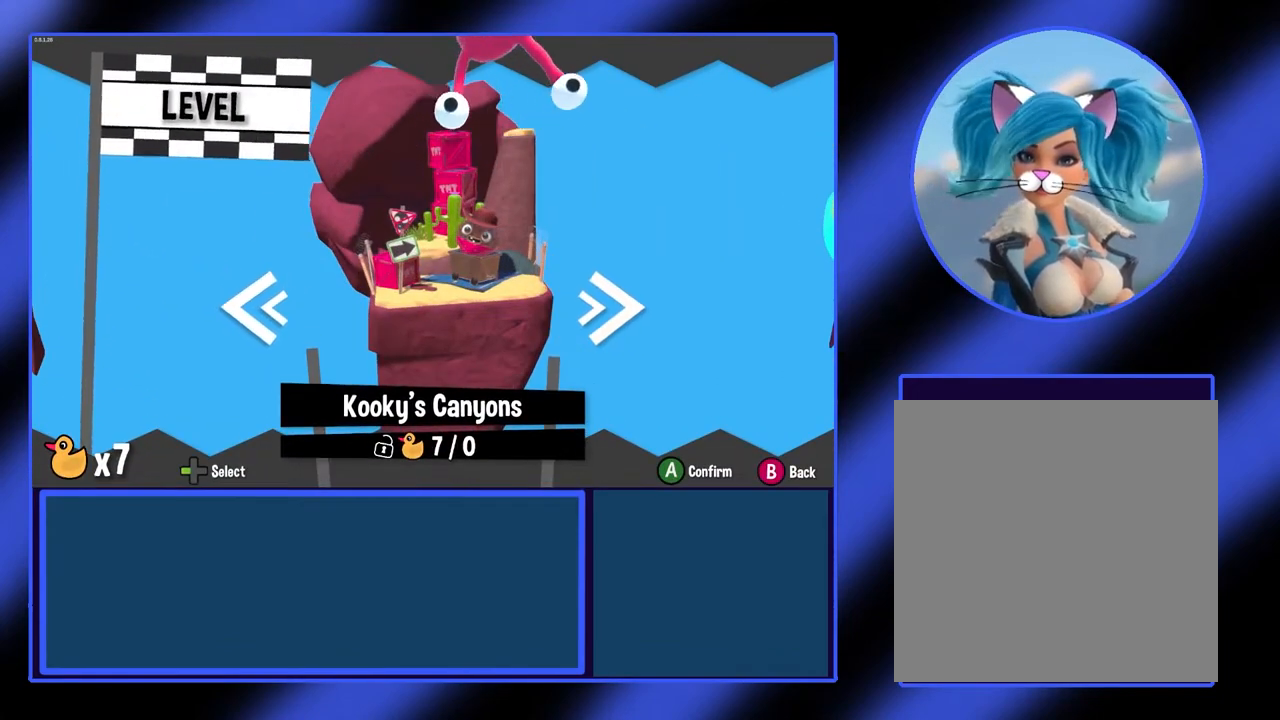
{"buttons": [], "left_stick": "center", "events": [[133, "left_stick", "left"], [267, "left_stick", "center"]]}
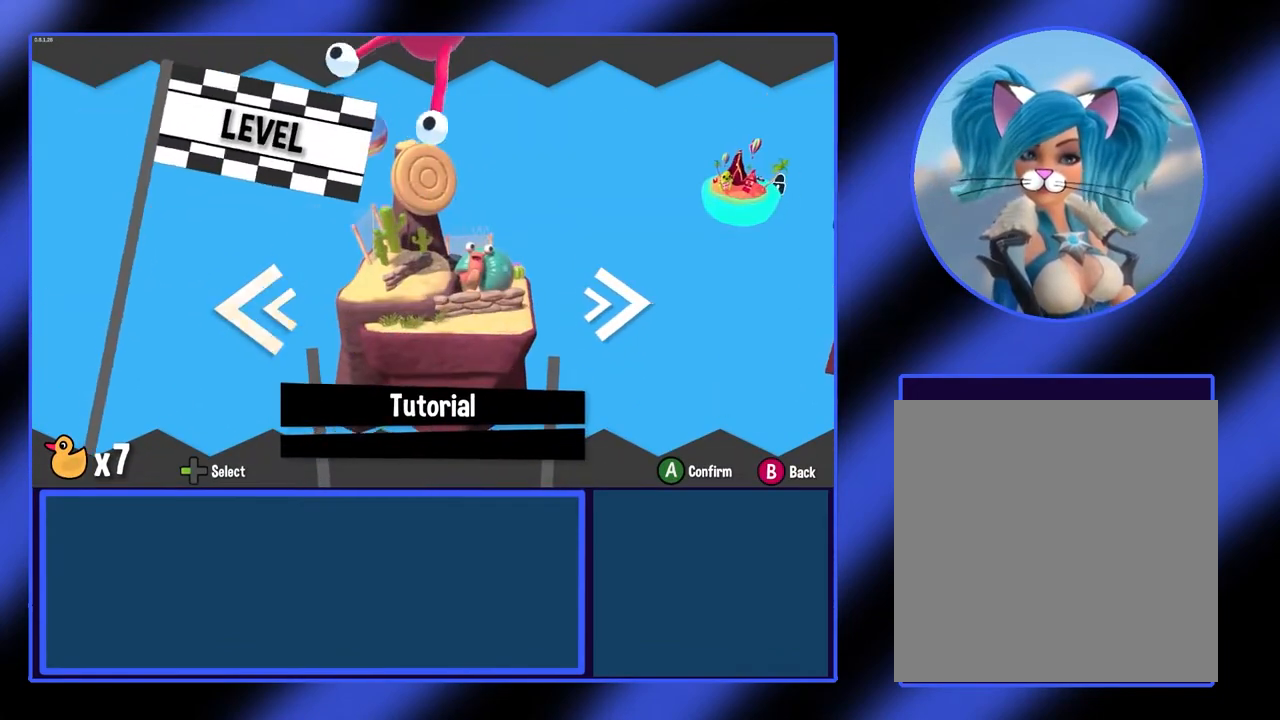
{"buttons": [], "left_stick": "center", "events": []}
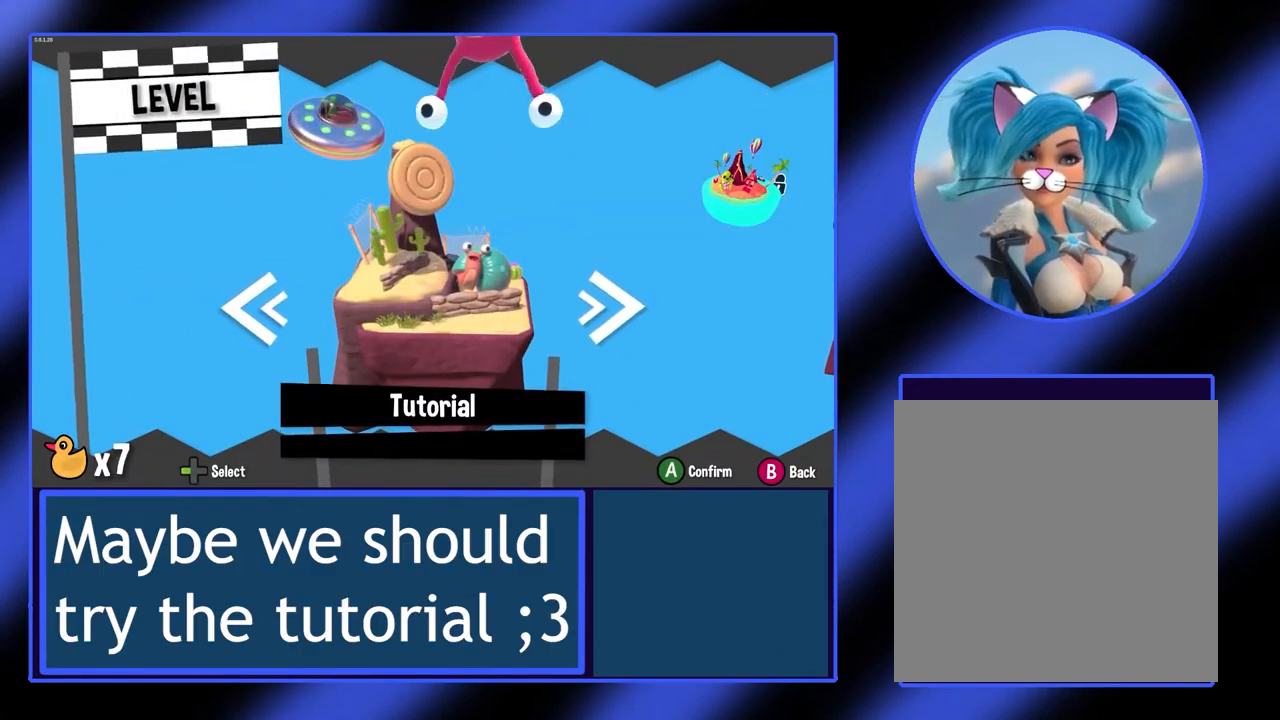
{"buttons": [], "left_stick": "center", "events": []}
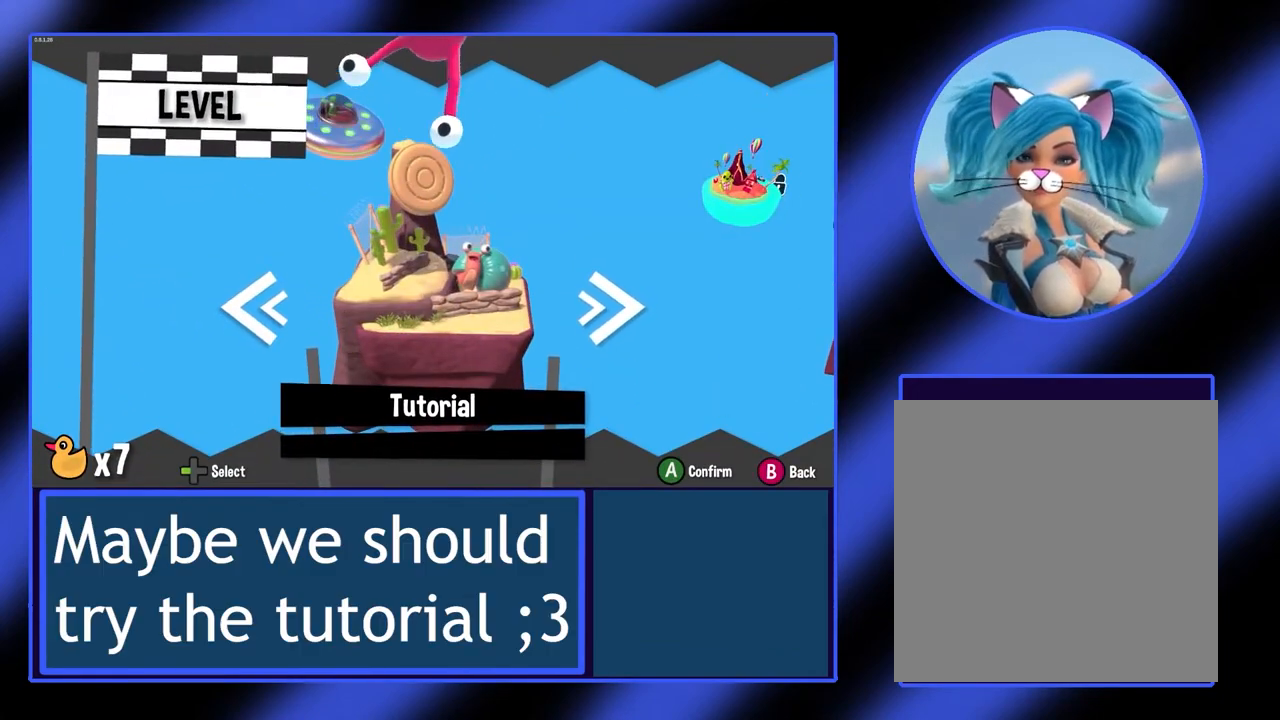
{"buttons": [], "left_stick": "center", "events": []}
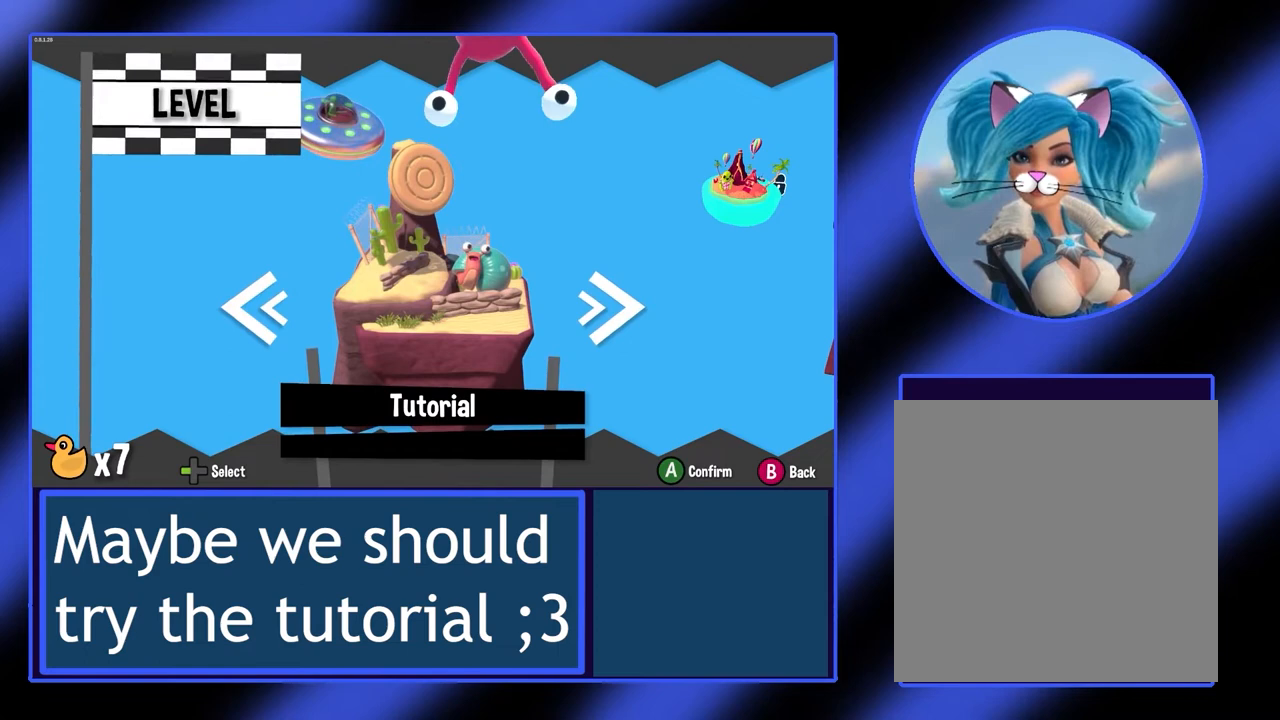
{"buttons": [], "left_stick": "center", "events": []}
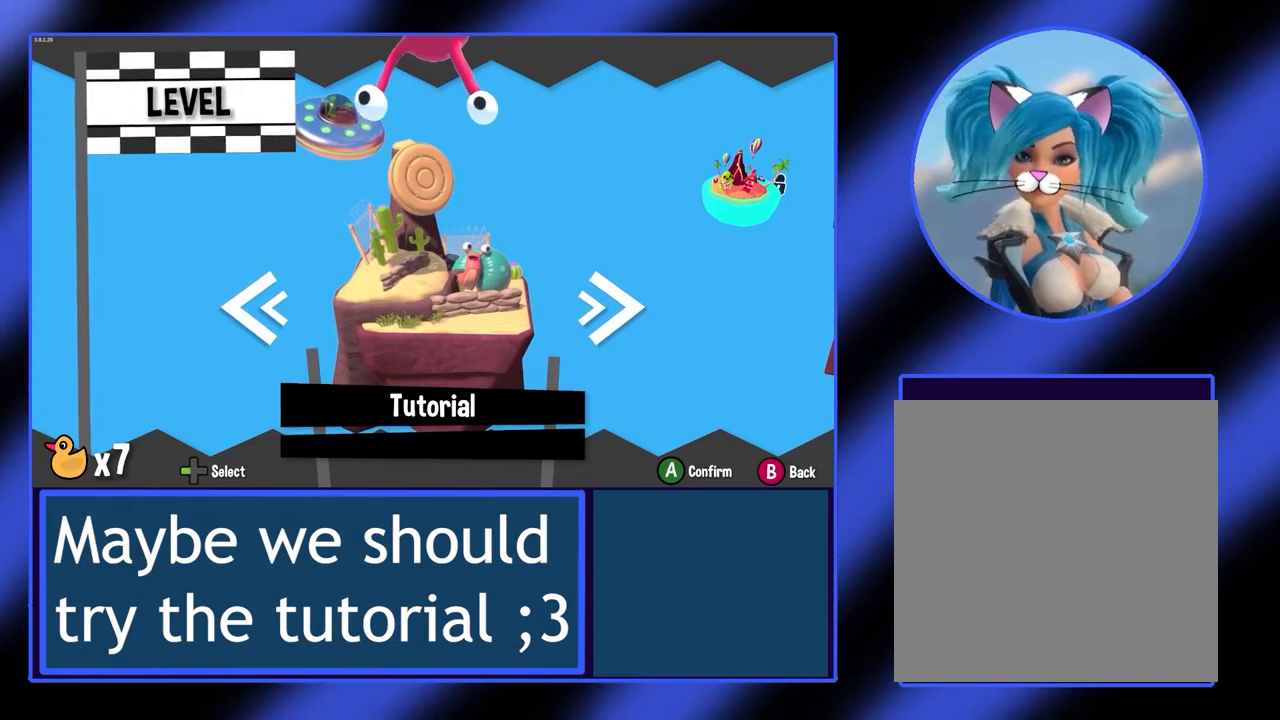
{"buttons": [], "left_stick": "center", "events": []}
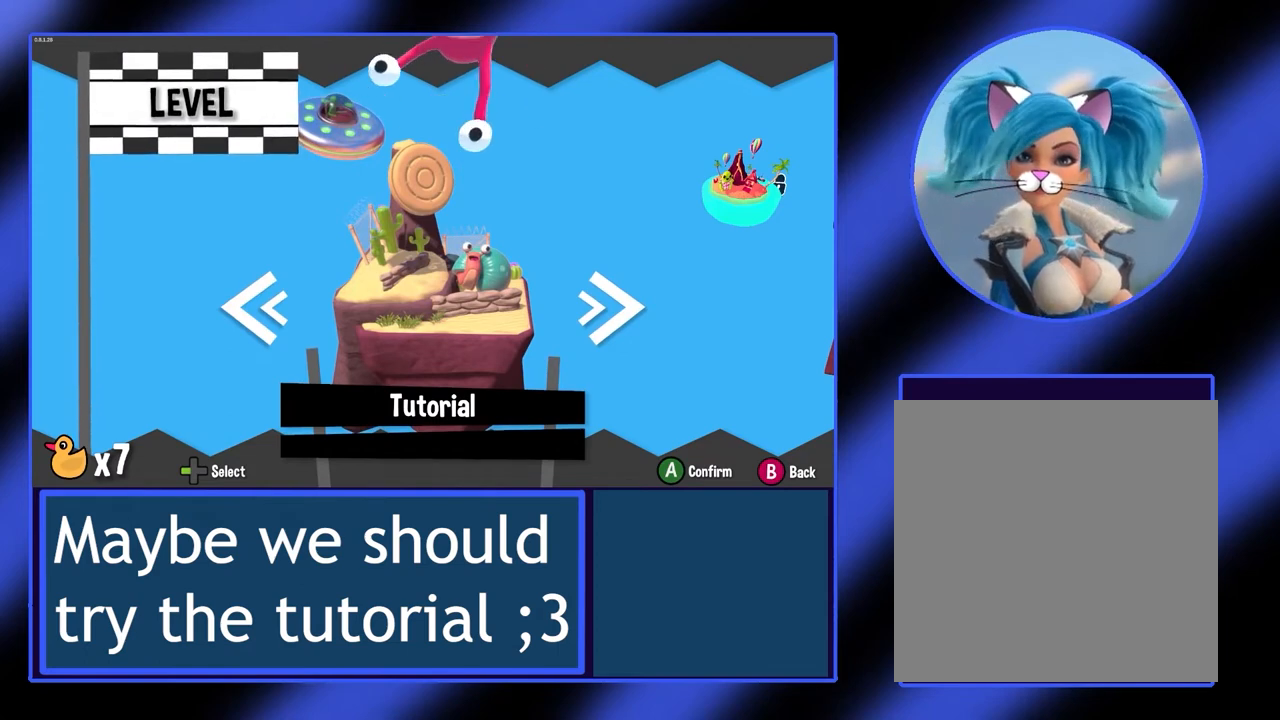
{"buttons": [], "left_stick": "center", "events": []}
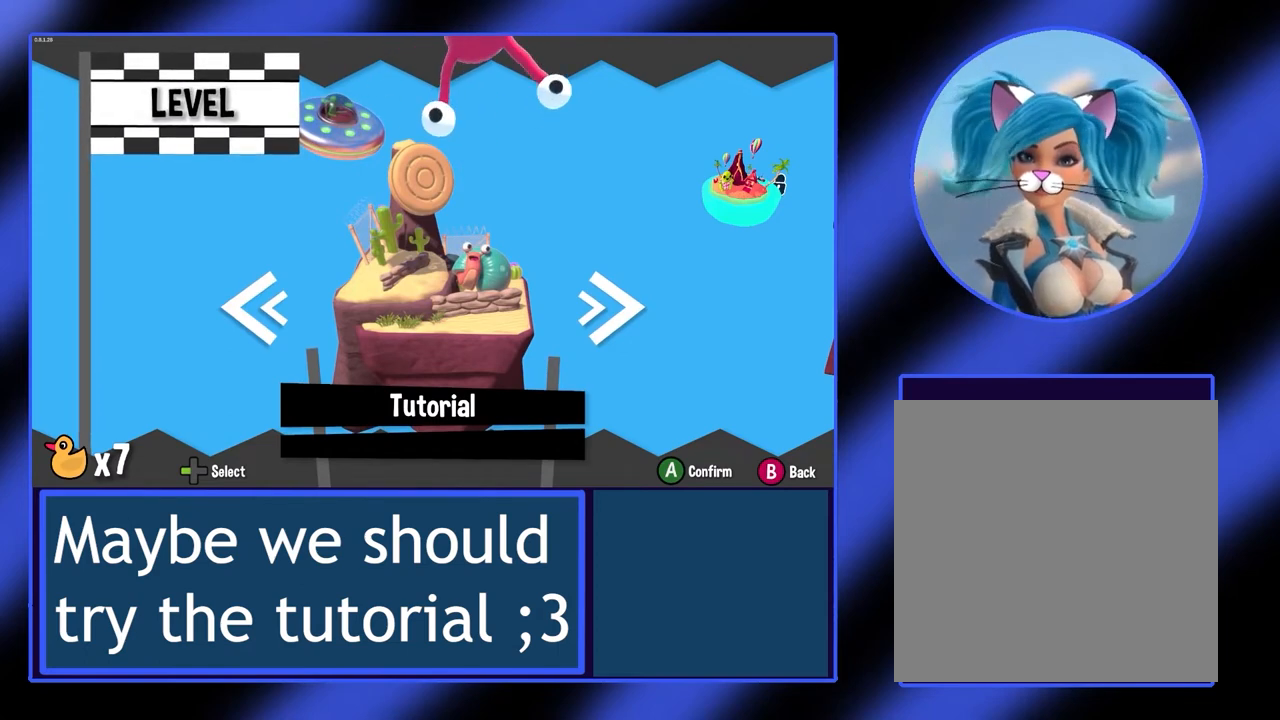
{"buttons": [], "left_stick": "center", "events": [[367, "A", "down"], [500, "A", "up"]]}
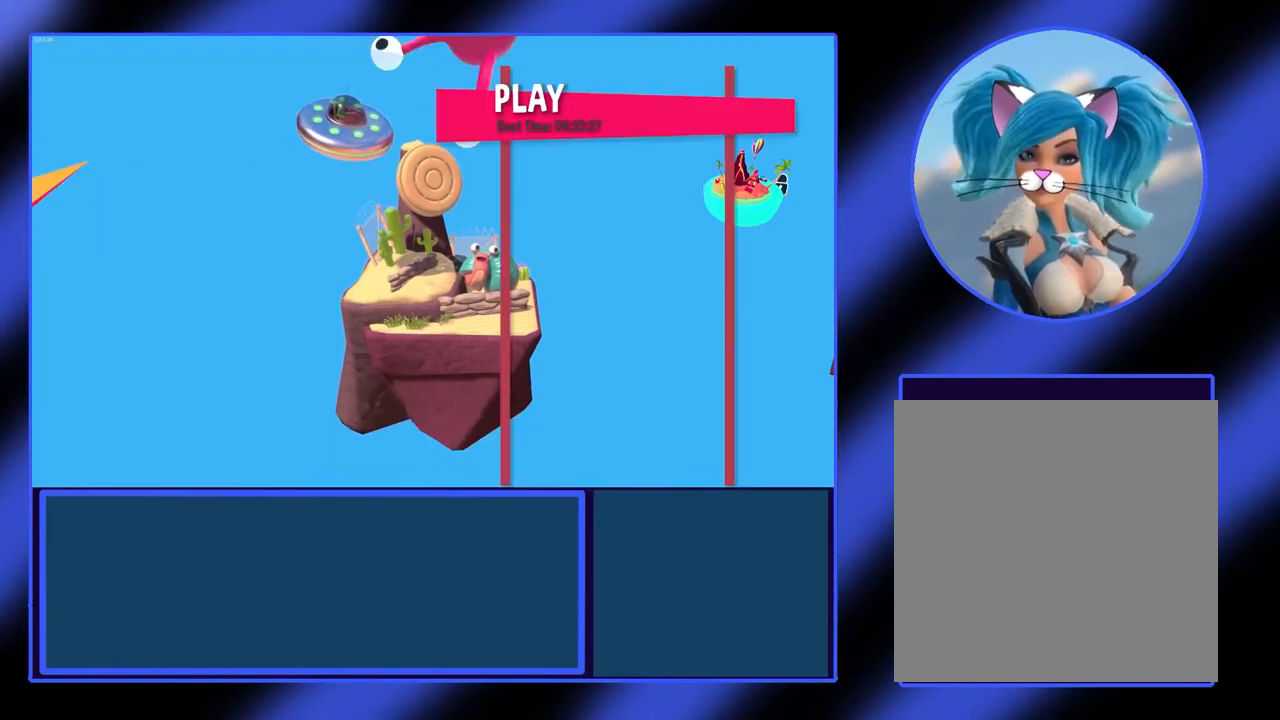
{"buttons": [], "left_stick": "center", "events": []}
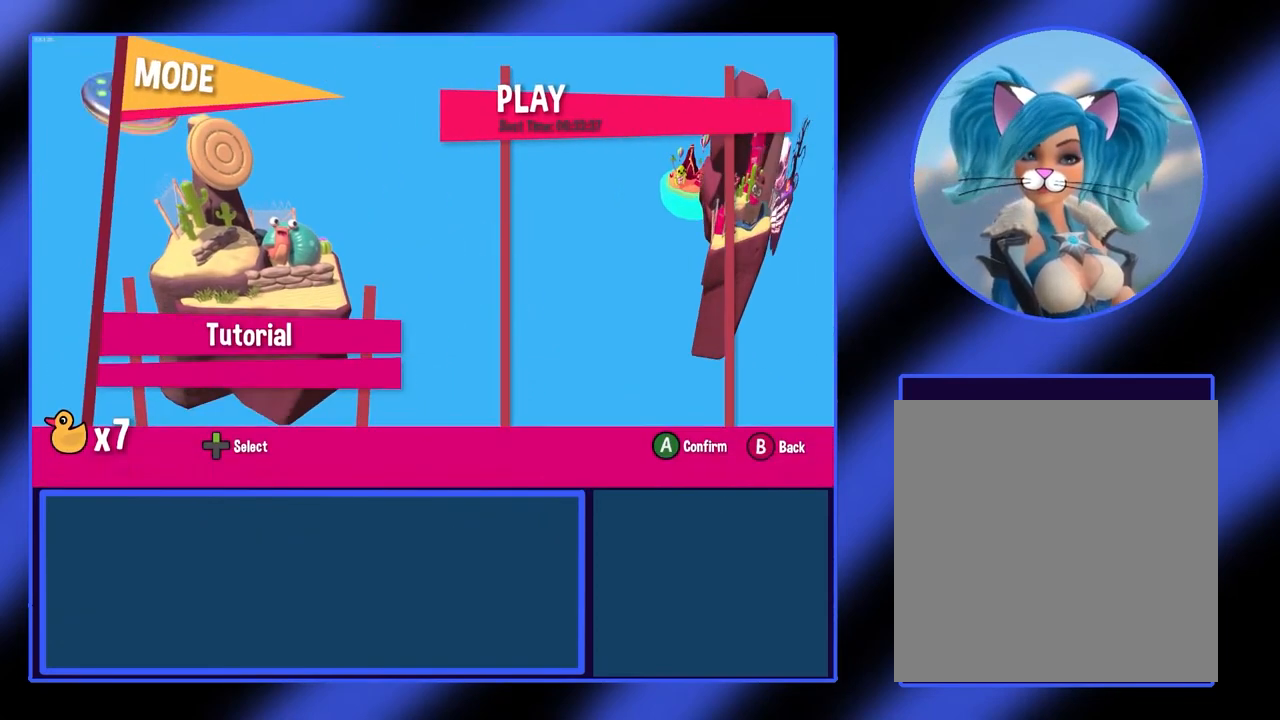
{"buttons": [], "left_stick": "center", "events": []}
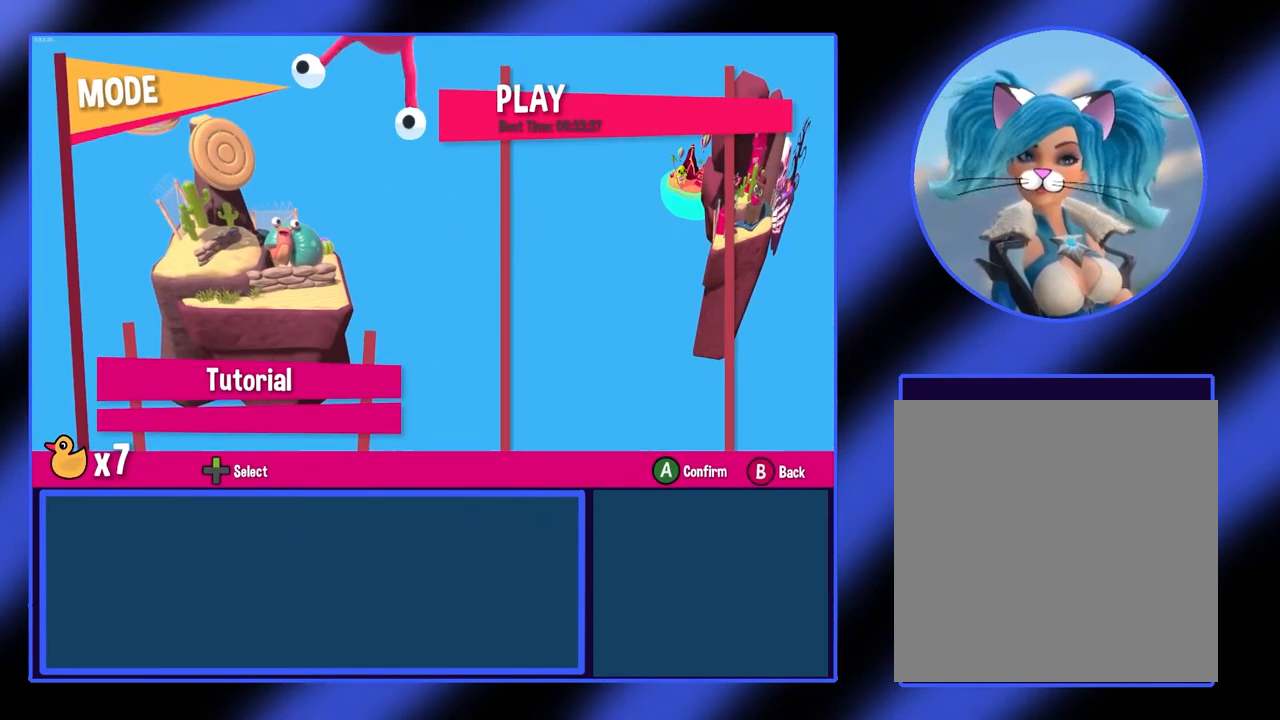
{"buttons": [], "left_stick": "center", "events": []}
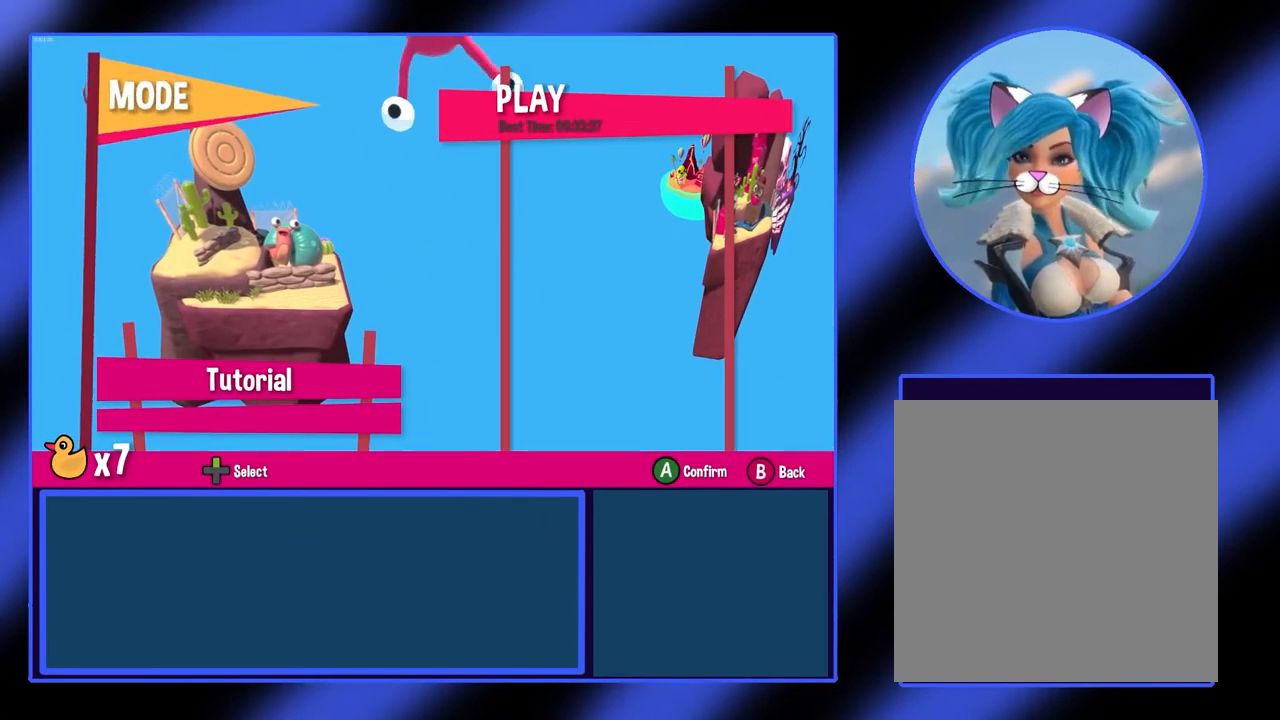
{"buttons": ["A"], "left_stick": "center", "events": [[433, "A", "down"]]}
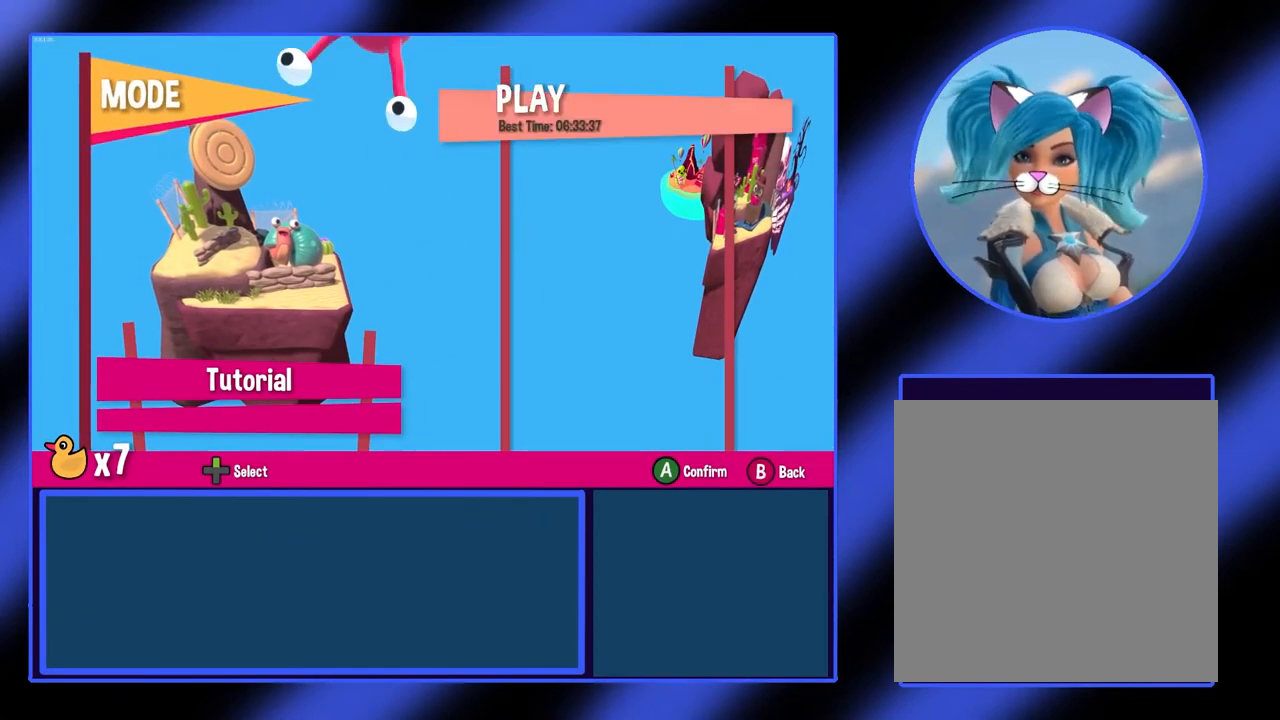
{"buttons": [], "left_stick": "center", "events": [[33, "A", "up"]]}